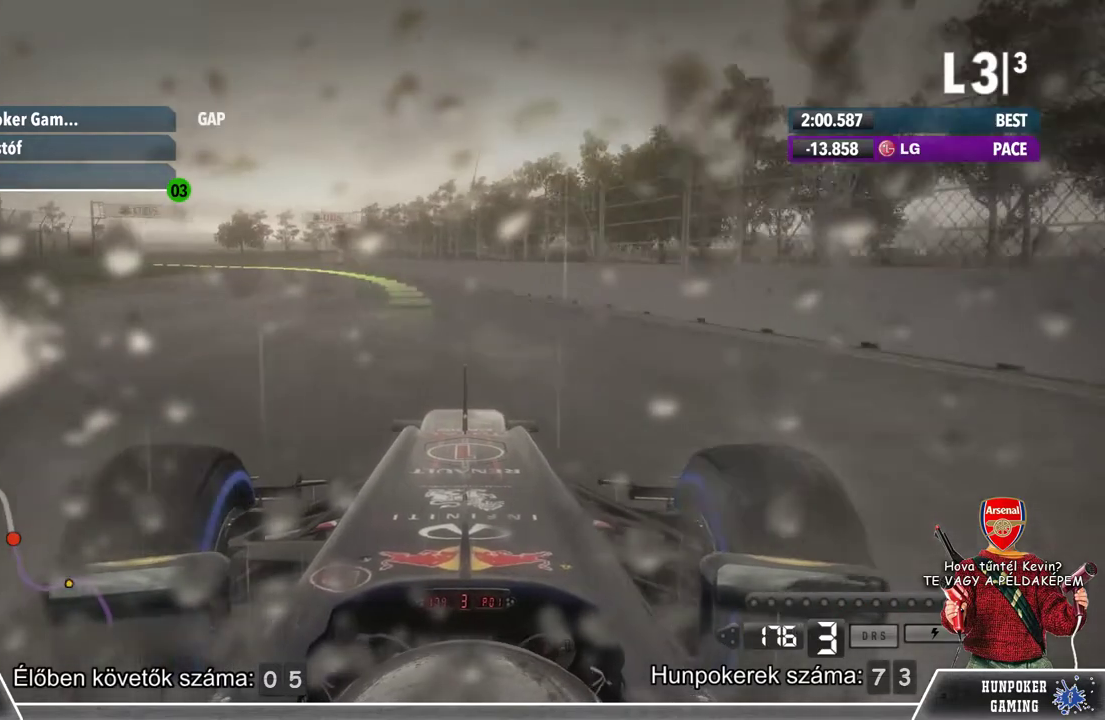
Gameplay with a controller (Xbox layout); each line is a JSON object with the inputs held at the frame after it. "events" lists button and stick changes between this image and that frame as [ms after this image, input, new state], when the widget could be followed in between.
{"buttons": ["R2"], "left_stick": "center", "right_stick": "center", "events": [[33, "left_stick", "left"], [400, "left_stick", "center"]]}
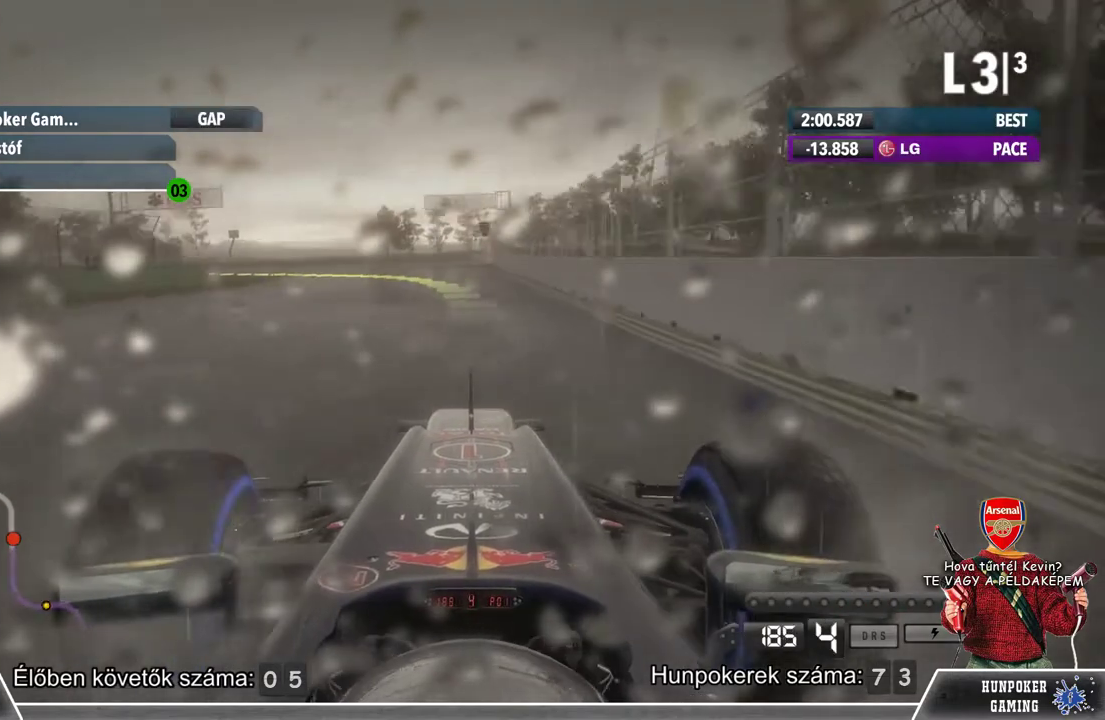
{"buttons": [], "left_stick": "left", "right_stick": "center", "events": [[133, "L2", "down"], [133, "left_stick", "left"], [200, "R2", "up"], [333, "left_stick", "center"], [367, "L2", "up"], [500, "left_stick", "left"]]}
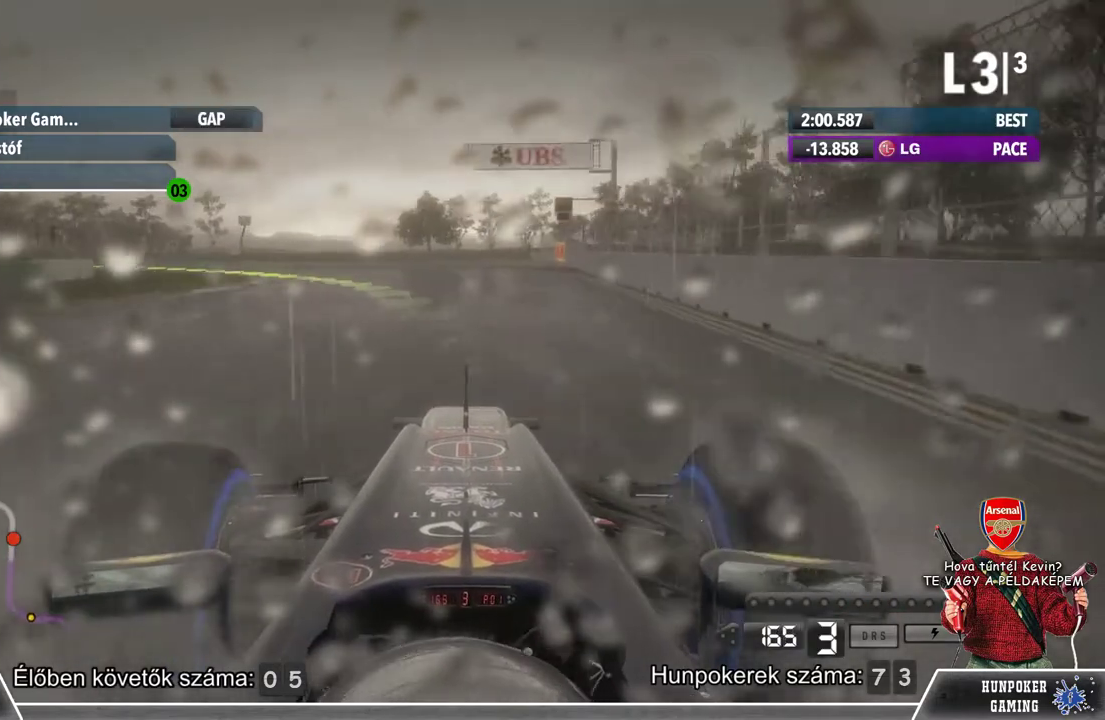
{"buttons": [], "left_stick": "left", "right_stick": "center", "events": []}
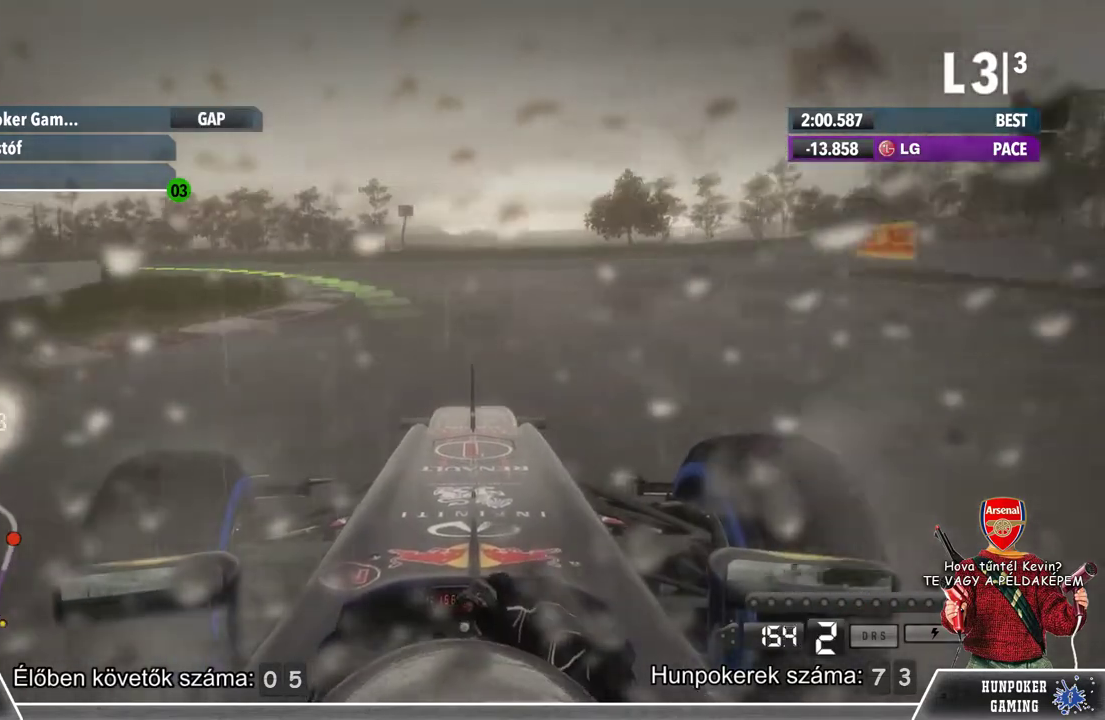
{"buttons": ["R2"], "left_stick": "left", "right_stick": "center", "events": [[67, "R2", "down"], [300, "left_stick", "center"], [400, "left_stick", "left"]]}
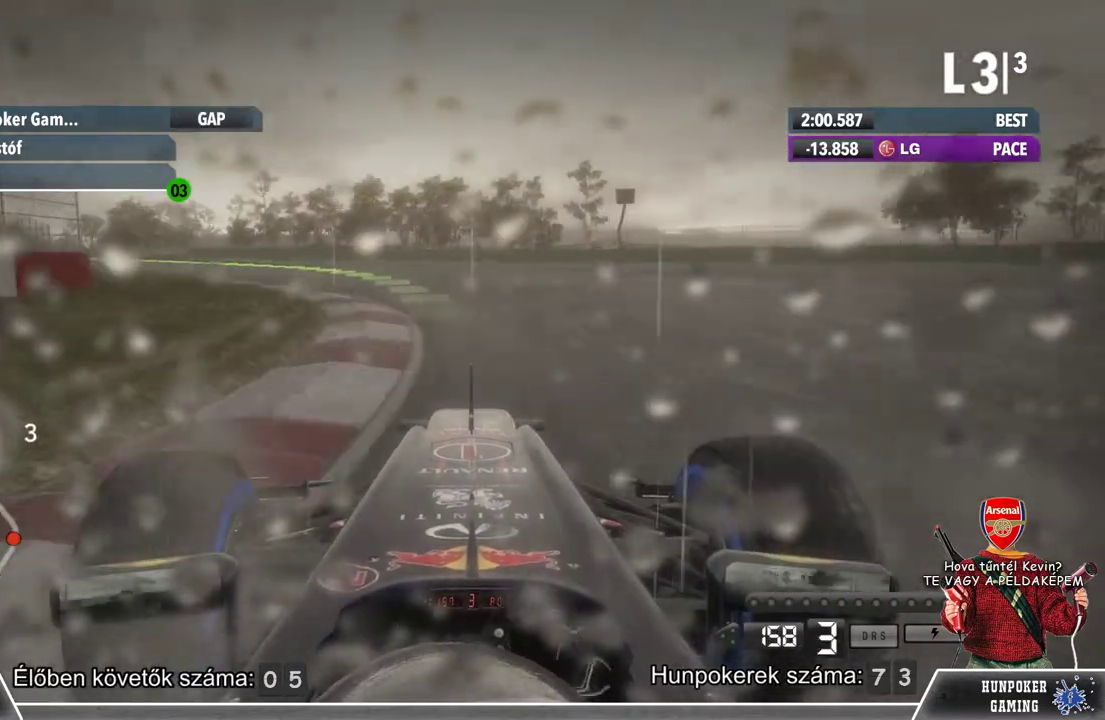
{"buttons": ["R2"], "left_stick": "left", "right_stick": "center", "events": []}
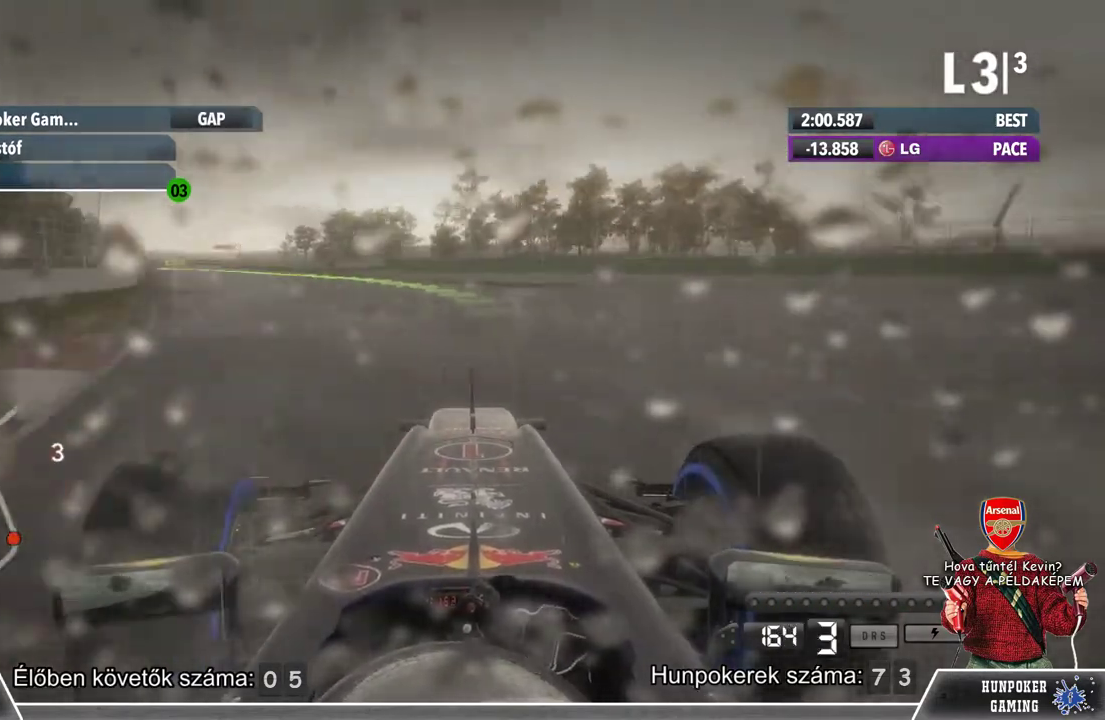
{"buttons": ["R2"], "left_stick": "center", "right_stick": "center", "events": [[300, "left_stick", "center"]]}
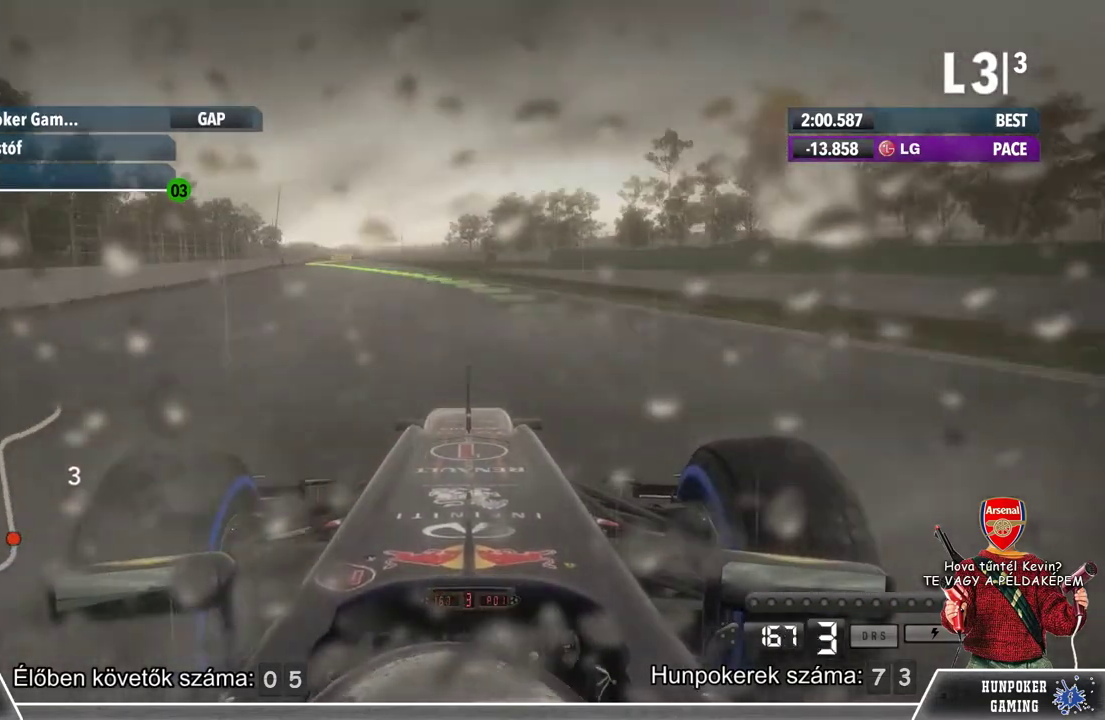
{"buttons": ["R2"], "left_stick": "center", "right_stick": "center", "events": [[167, "left_stick", "left"], [433, "left_stick", "center"]]}
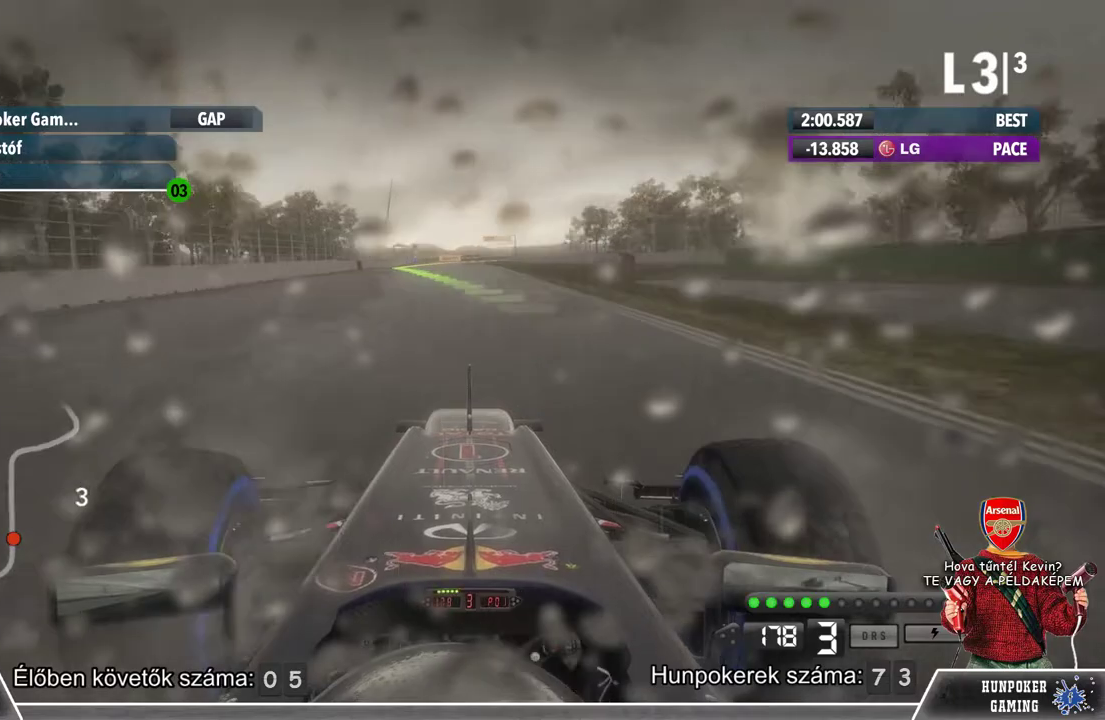
{"buttons": ["R2"], "left_stick": "center", "right_stick": "center", "events": [[167, "left_stick", "left"], [333, "left_stick", "center"]]}
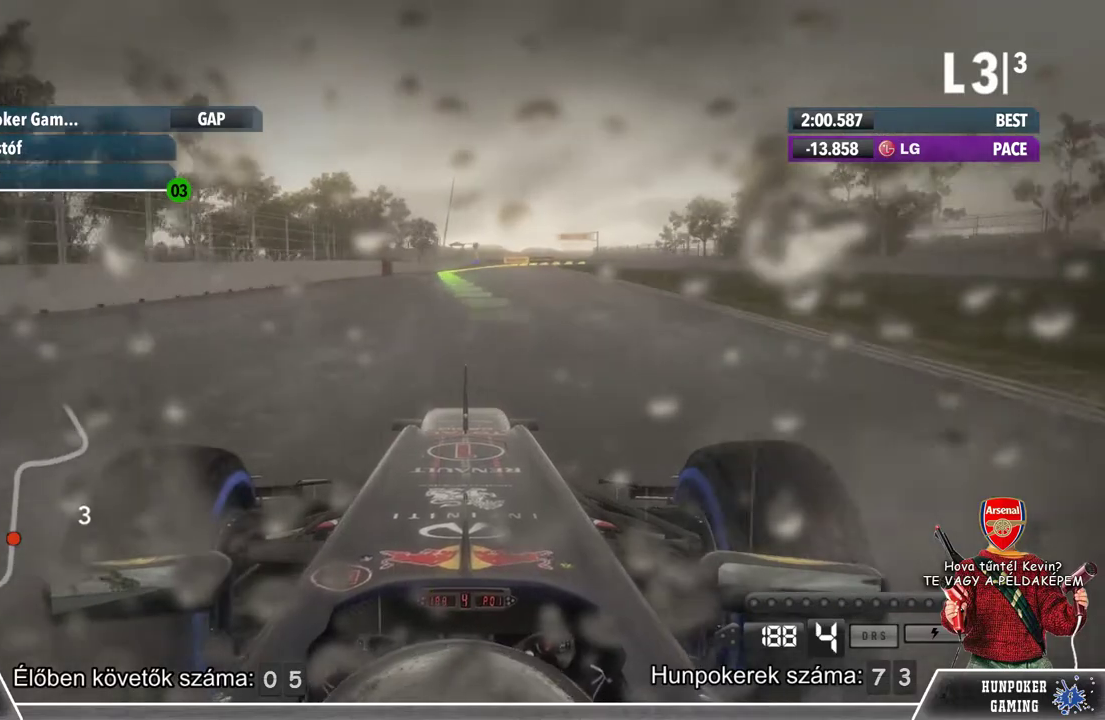
{"buttons": ["R2"], "left_stick": "center", "right_stick": "center", "events": [[267, "left_stick", "left"], [433, "left_stick", "center"]]}
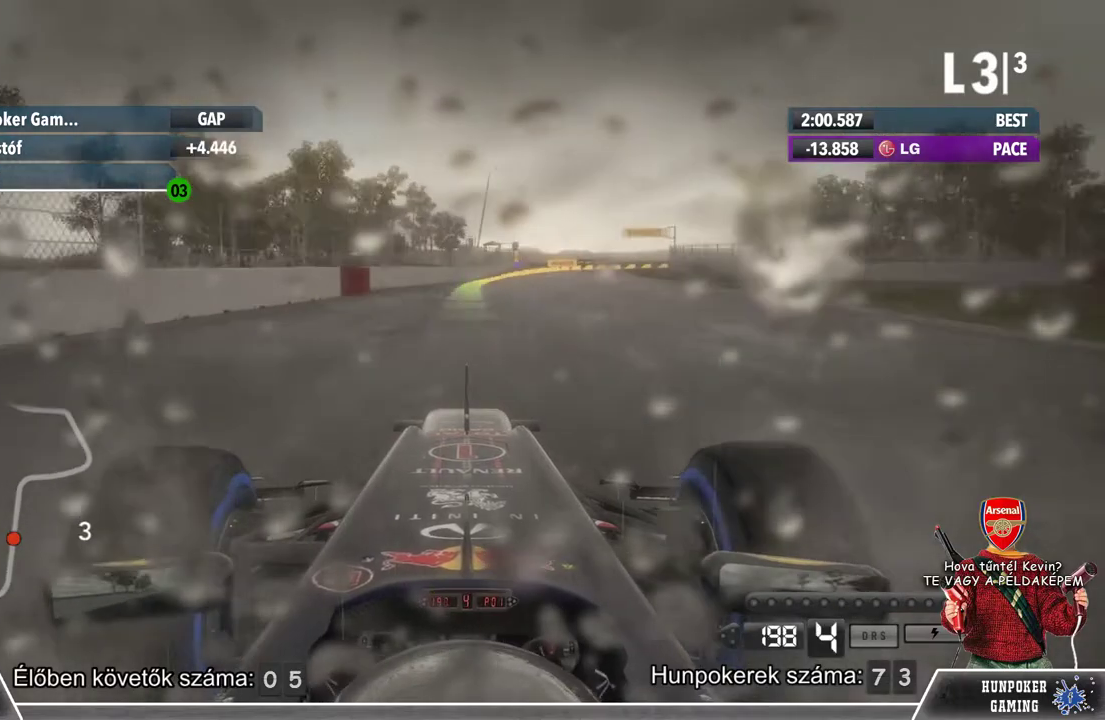
{"buttons": [], "left_stick": "center", "right_stick": "center", "events": [[200, "left_stick", "right"], [433, "left_stick", "center"], [500, "R2", "up"]]}
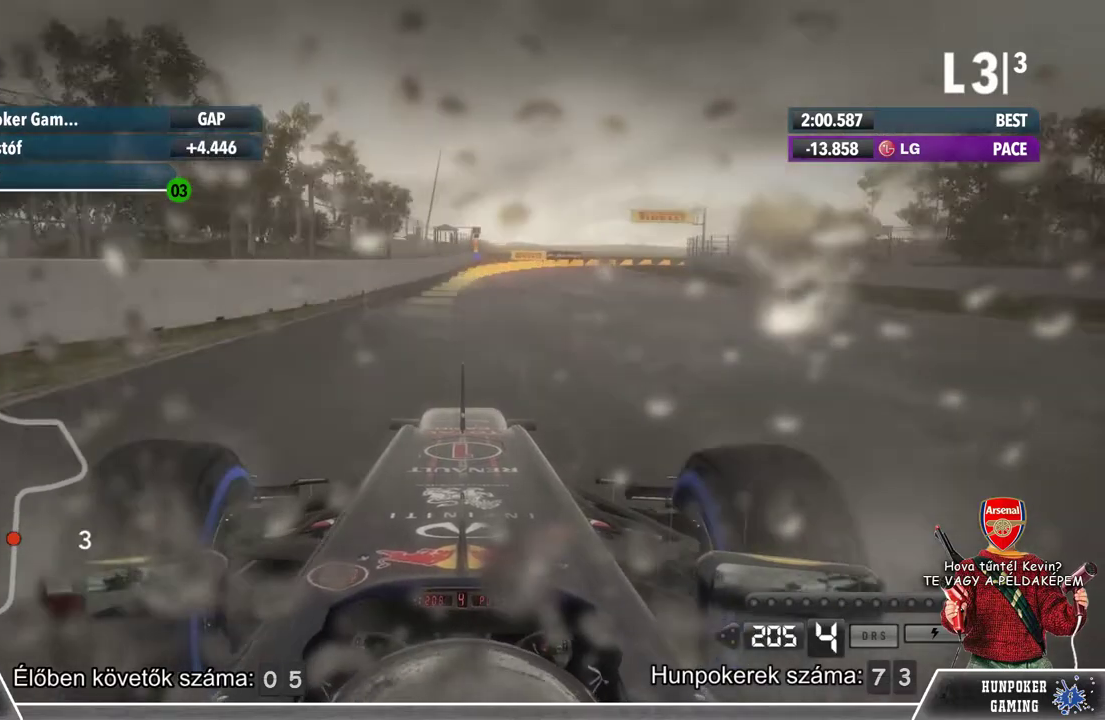
{"buttons": ["L2"], "left_stick": "right", "right_stick": "center", "events": [[33, "L2", "down"], [500, "left_stick", "right"]]}
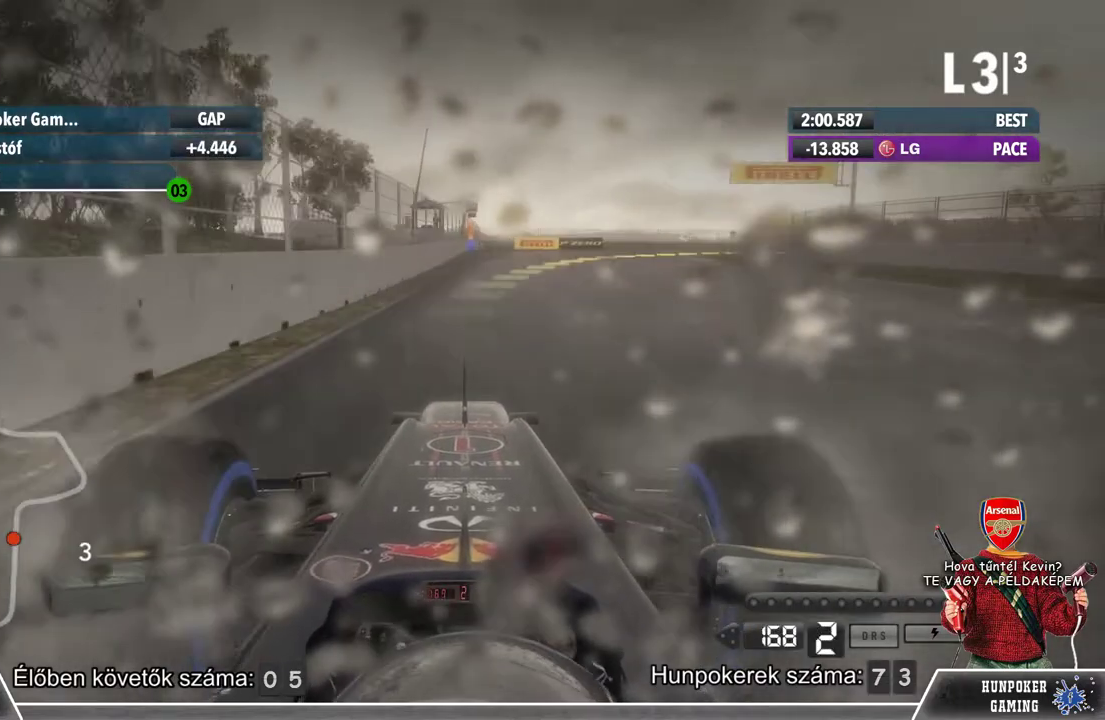
{"buttons": [], "left_stick": "right", "right_stick": "center", "events": [[267, "L2", "up"]]}
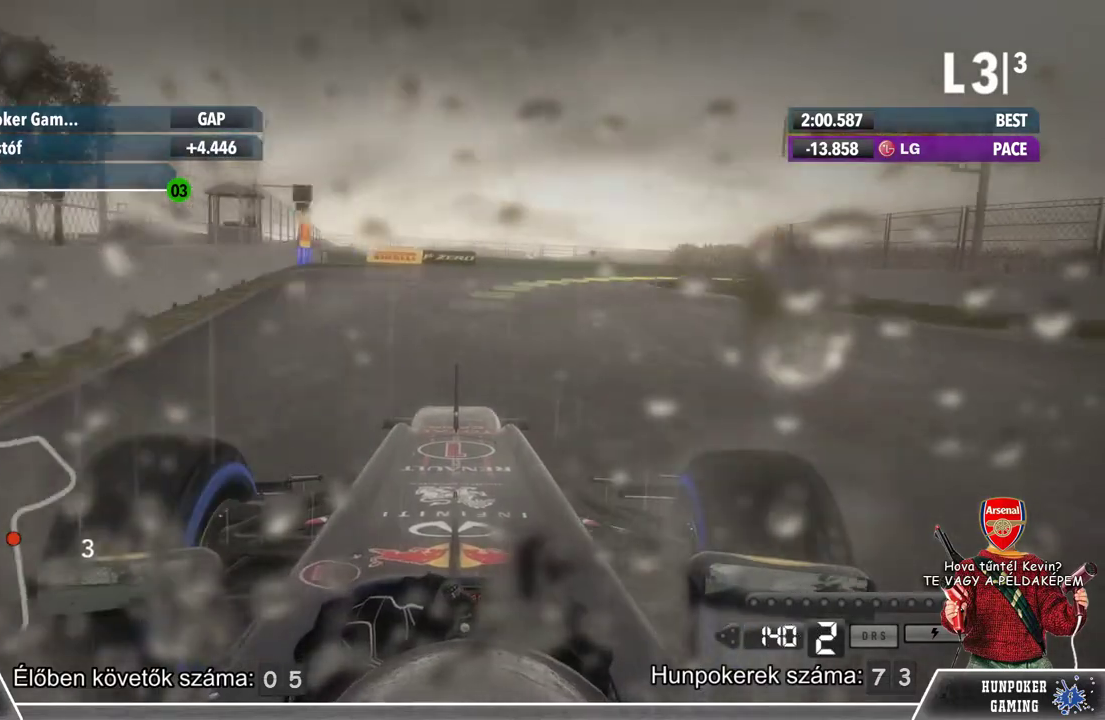
{"buttons": ["L2"], "left_stick": "right", "right_stick": "center", "events": [[133, "R2", "down"], [300, "left_stick", "center"], [467, "R2", "up"], [467, "left_stick", "right"], [500, "L2", "down"]]}
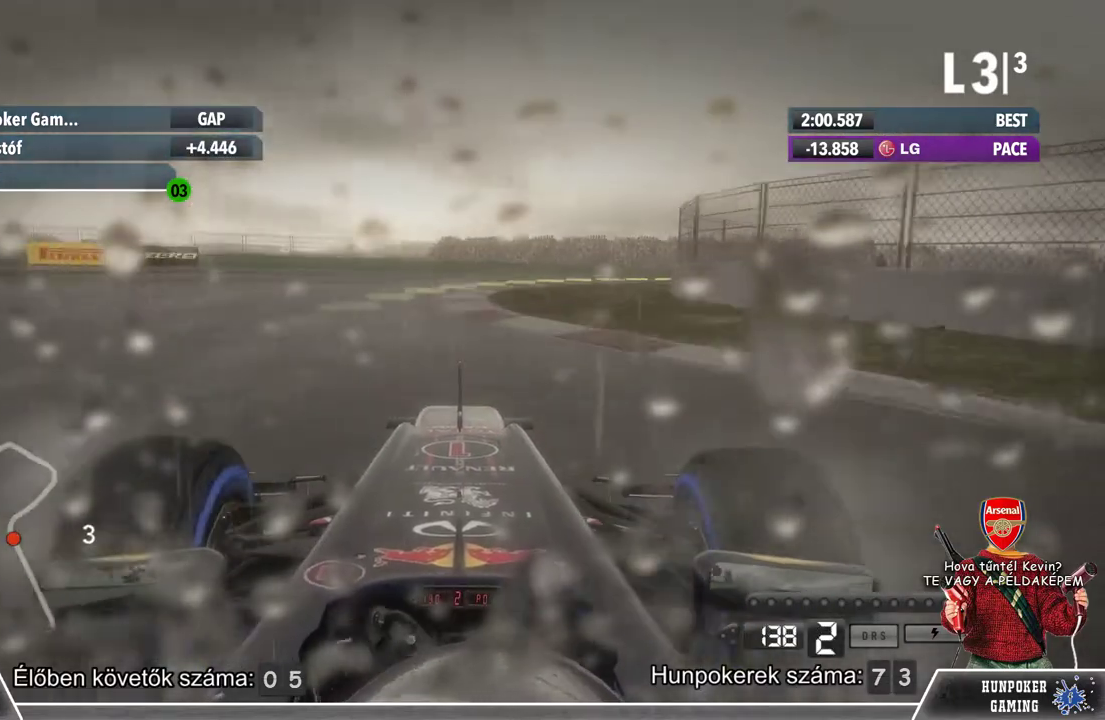
{"buttons": ["R2"], "left_stick": "right", "right_stick": "center", "events": [[133, "left_stick", "center"], [200, "L2", "up"], [233, "left_stick", "right"], [367, "R2", "down"]]}
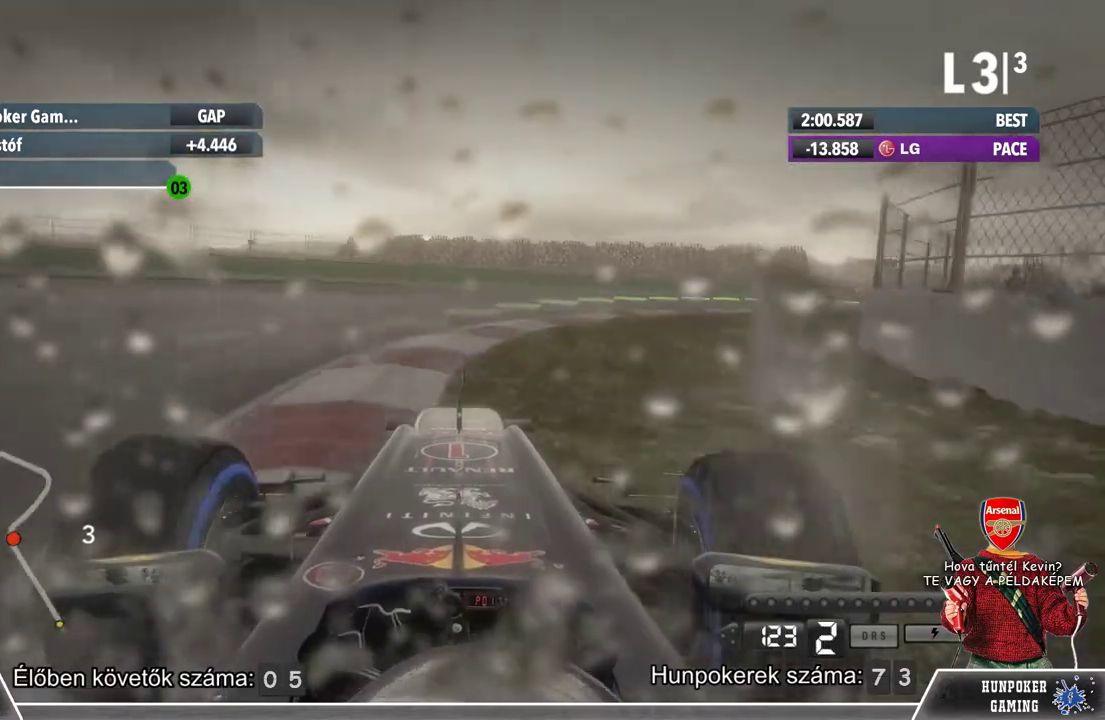
{"buttons": [], "left_stick": "right", "right_stick": "center", "events": [[67, "R2", "up"]]}
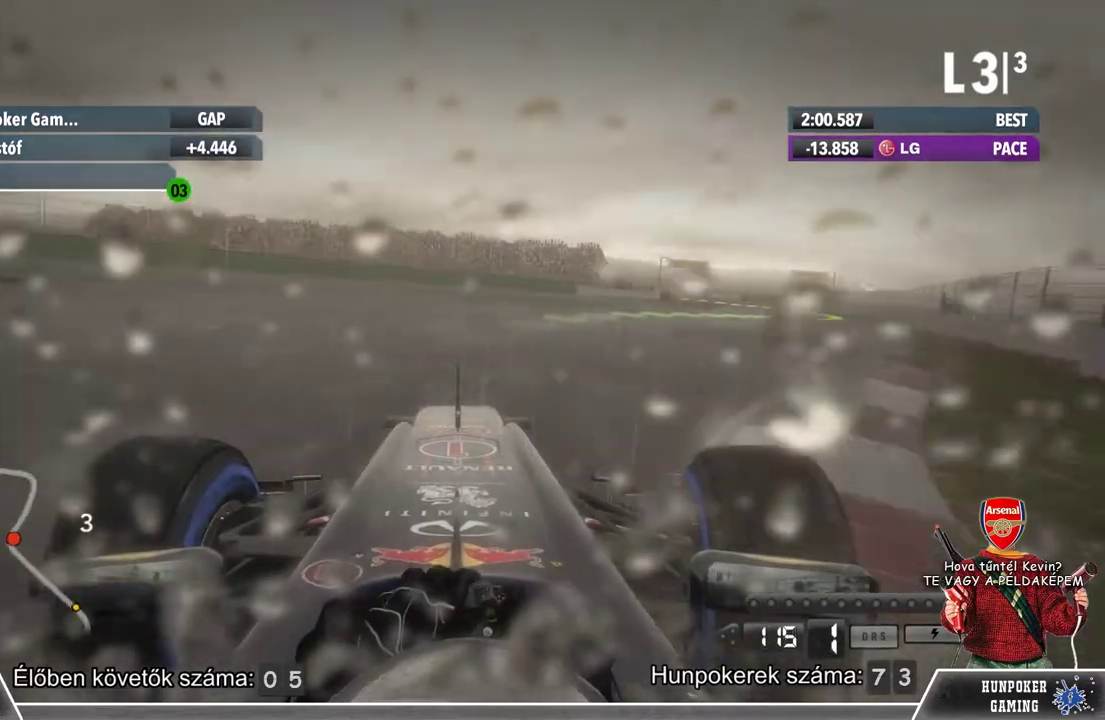
{"buttons": ["R2"], "left_stick": "right", "right_stick": "center", "events": [[233, "R2", "down"]]}
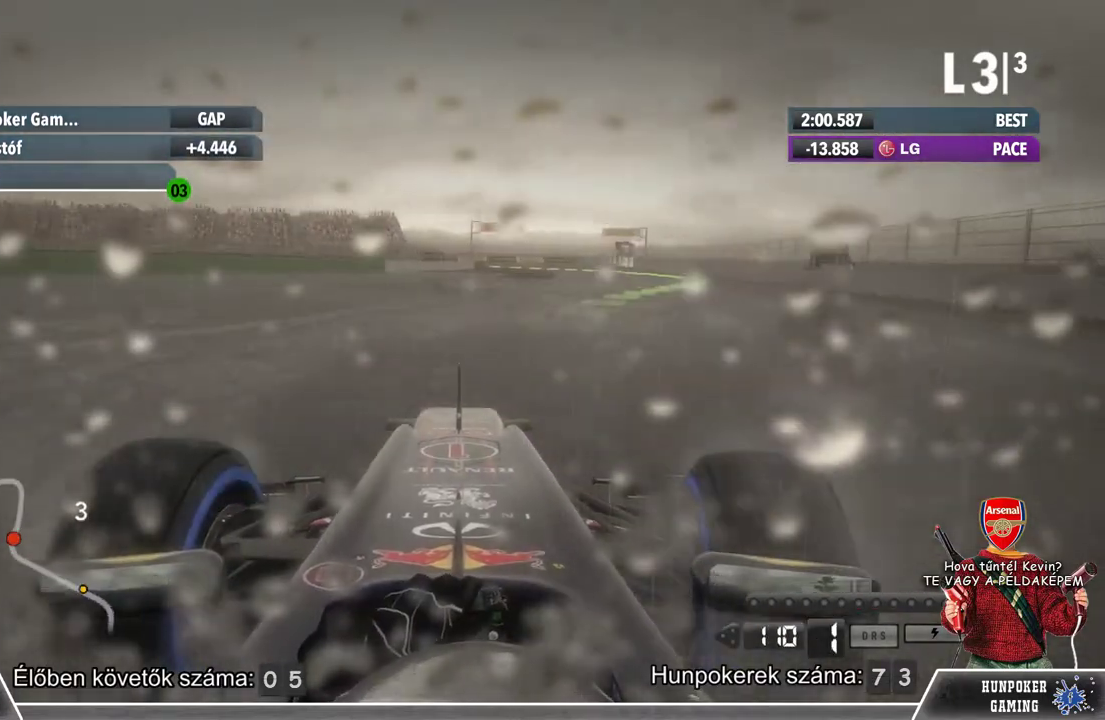
{"buttons": ["R2"], "left_stick": "right", "right_stick": "center", "events": []}
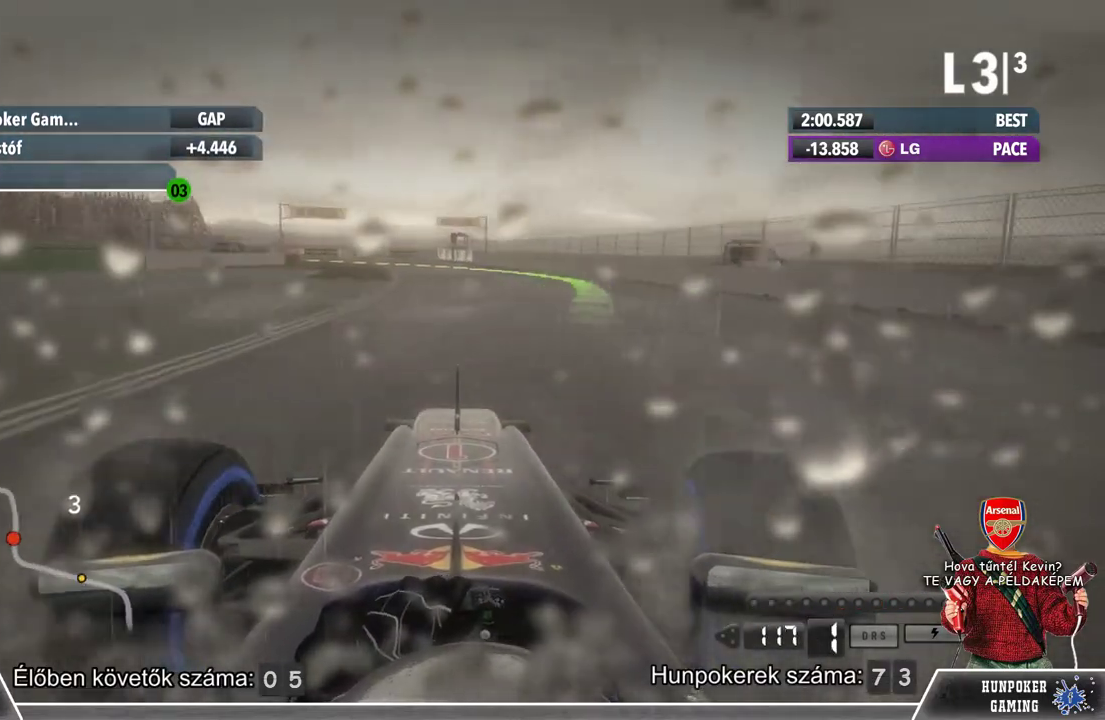
{"buttons": ["R2"], "left_stick": "center", "right_stick": "center", "events": [[133, "left_stick", "center"]]}
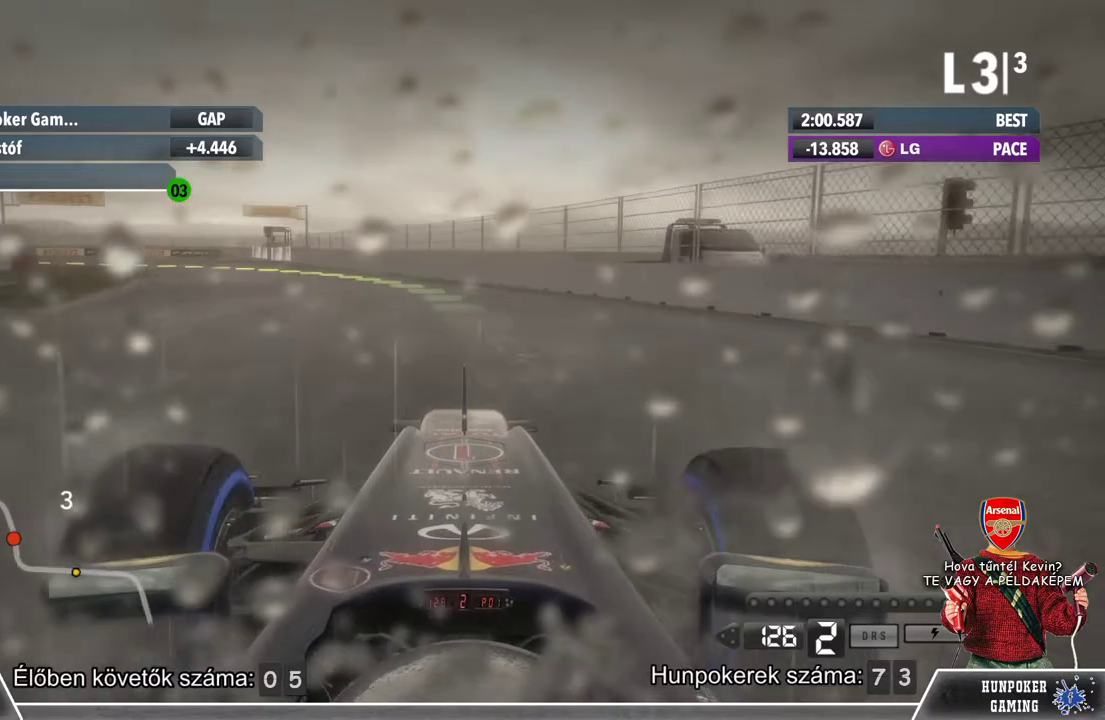
{"buttons": ["R2"], "left_stick": "left", "right_stick": "center", "events": [[33, "left_stick", "left"], [267, "left_stick", "center"], [400, "left_stick", "left"]]}
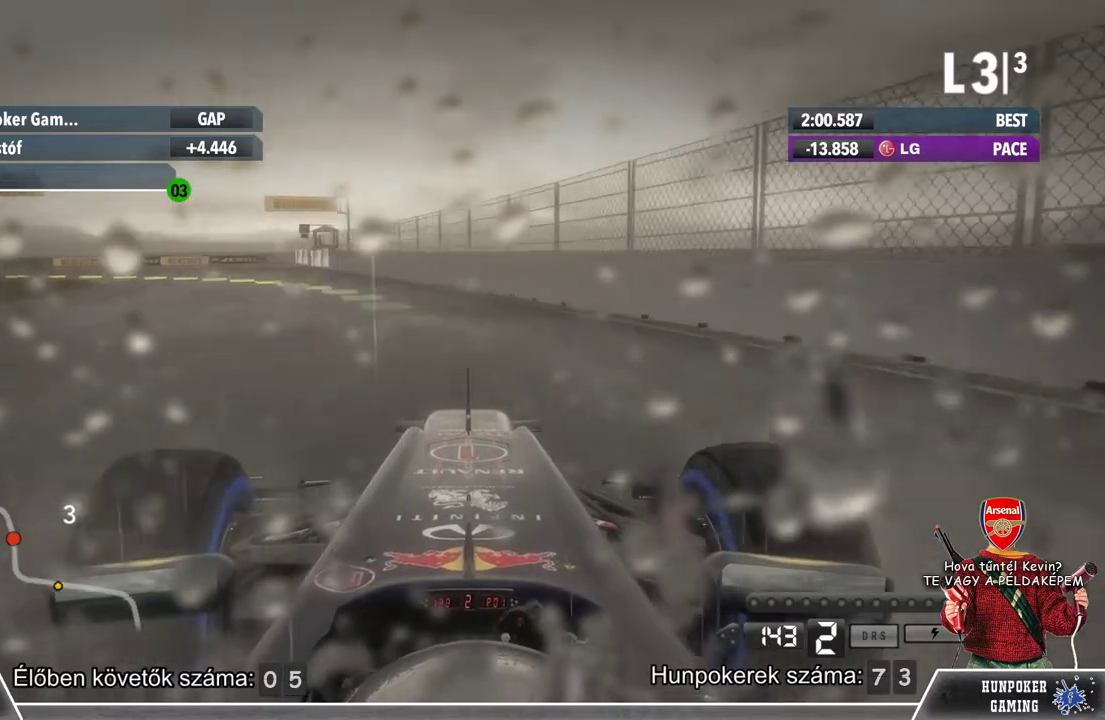
{"buttons": [], "left_stick": "left", "right_stick": "center", "events": [[200, "R2", "up"]]}
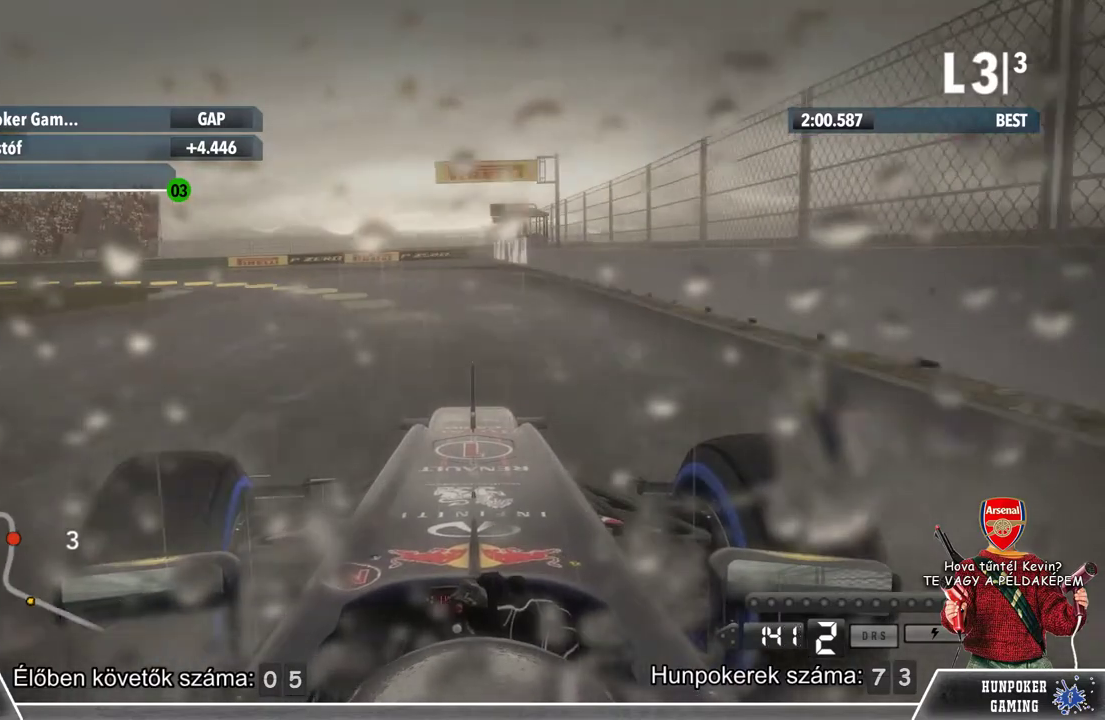
{"buttons": ["L2"], "left_stick": "left", "right_stick": "center", "events": [[367, "L2", "down"]]}
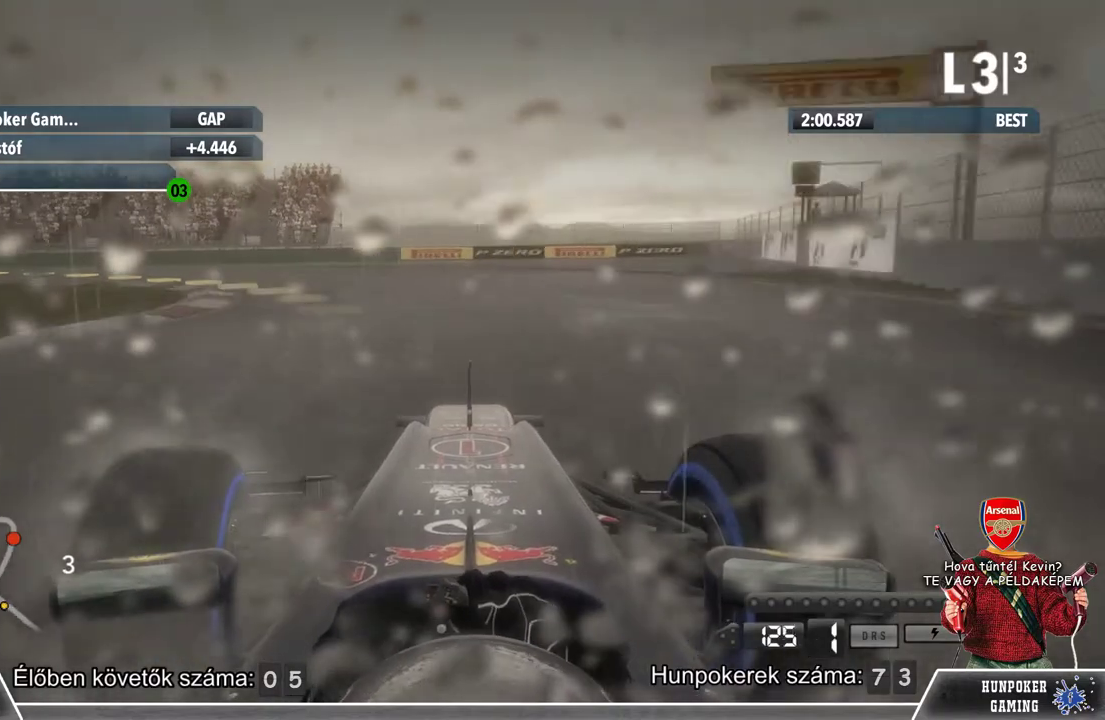
{"buttons": [], "left_stick": "left", "right_stick": "center", "events": [[67, "L2", "up"]]}
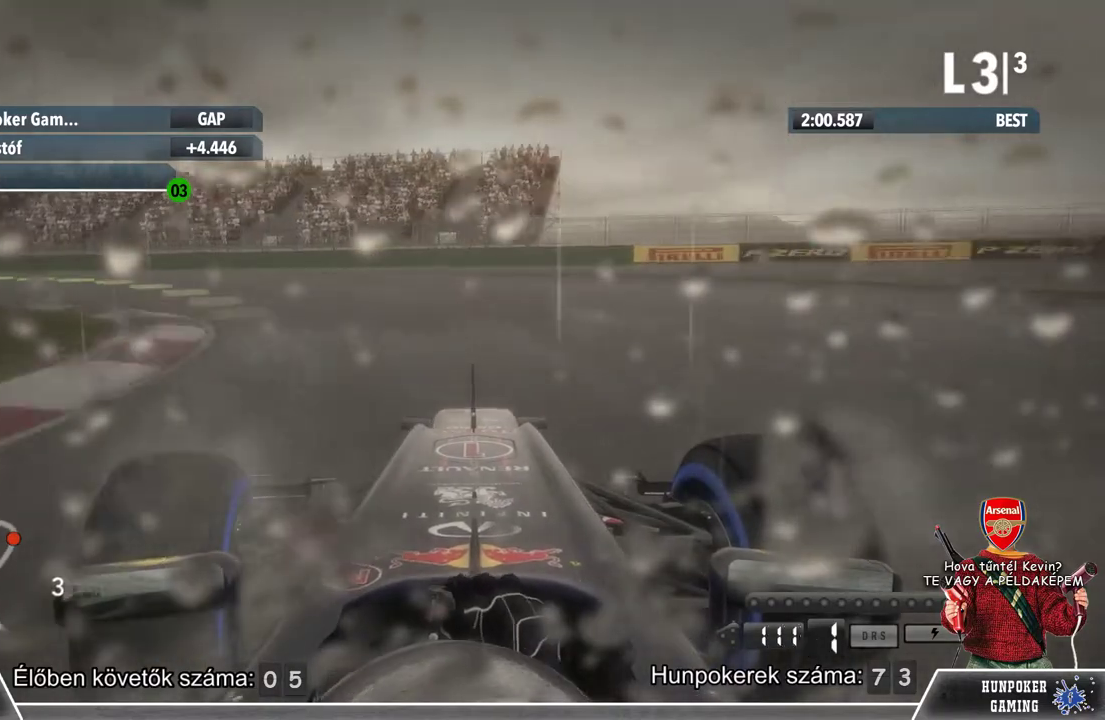
{"buttons": [], "left_stick": "left", "right_stick": "center", "events": [[67, "L2", "down"], [200, "L2", "up"]]}
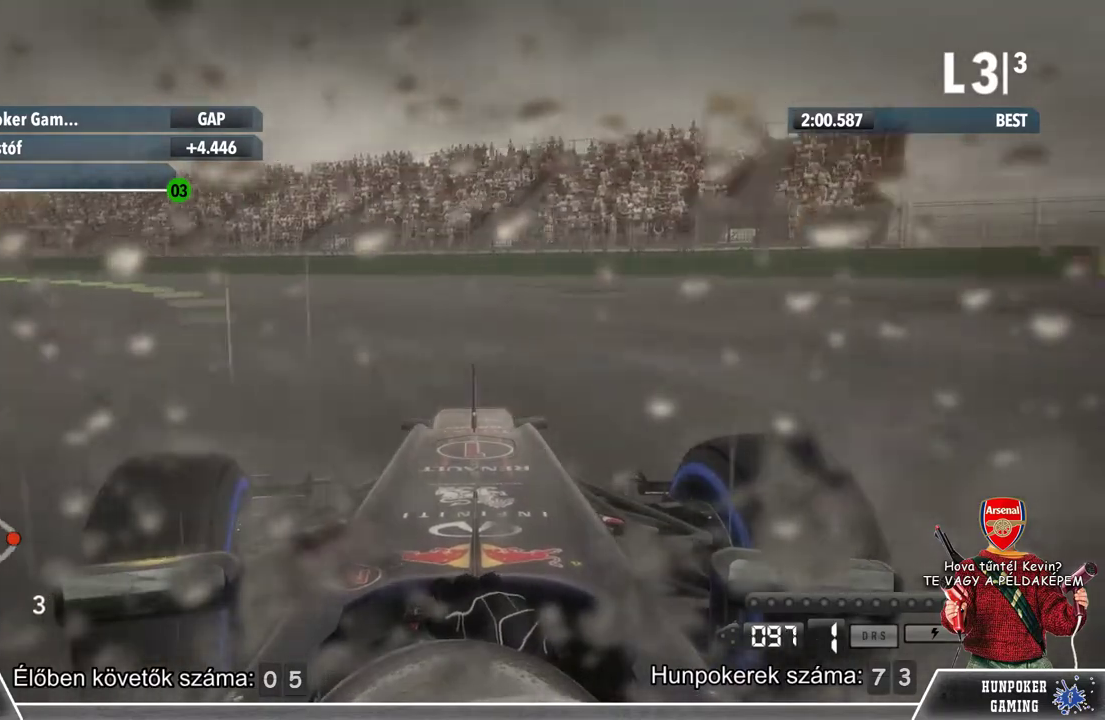
{"buttons": ["R2"], "left_stick": "left", "right_stick": "center", "events": [[133, "R2", "down"]]}
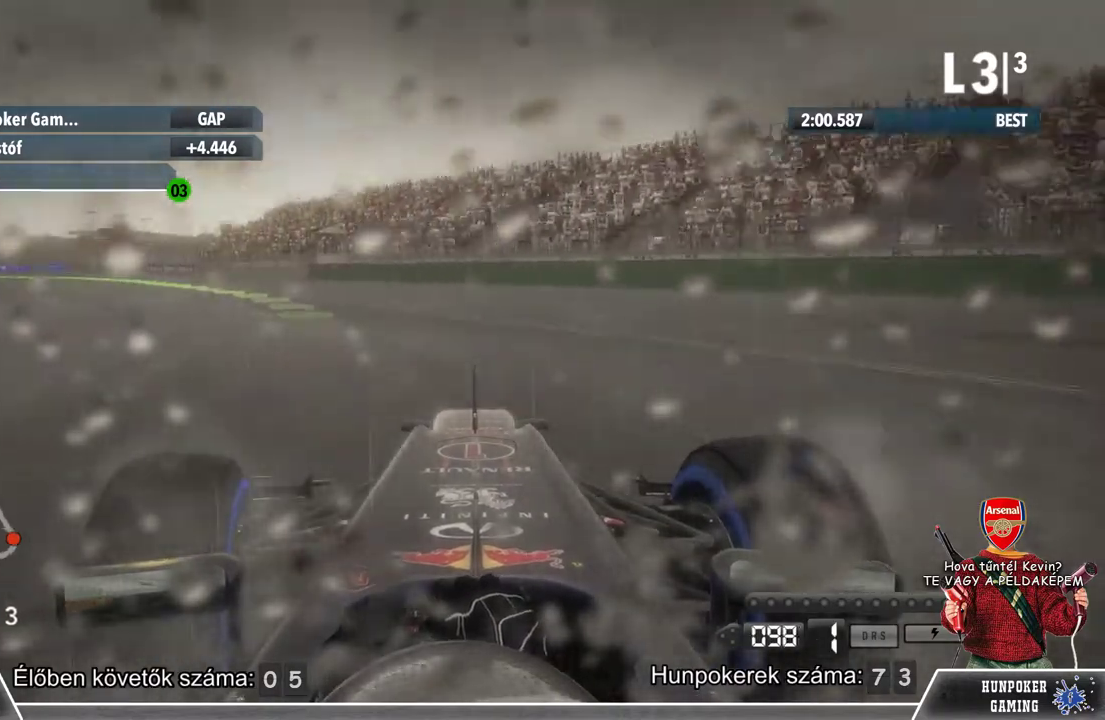
{"buttons": ["R2"], "left_stick": "left", "right_stick": "center", "events": [[200, "left_stick", "center"], [400, "left_stick", "left"]]}
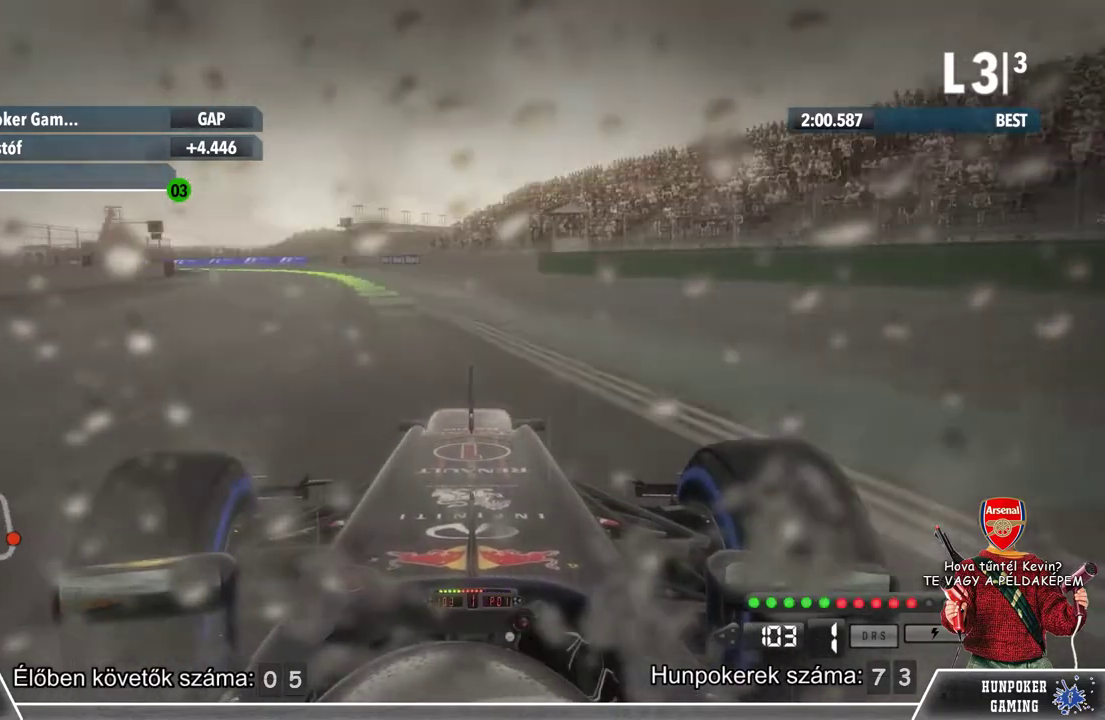
{"buttons": ["R2"], "left_stick": "center", "right_stick": "center", "events": [[67, "left_stick", "center"], [267, "left_stick", "left"], [467, "left_stick", "center"]]}
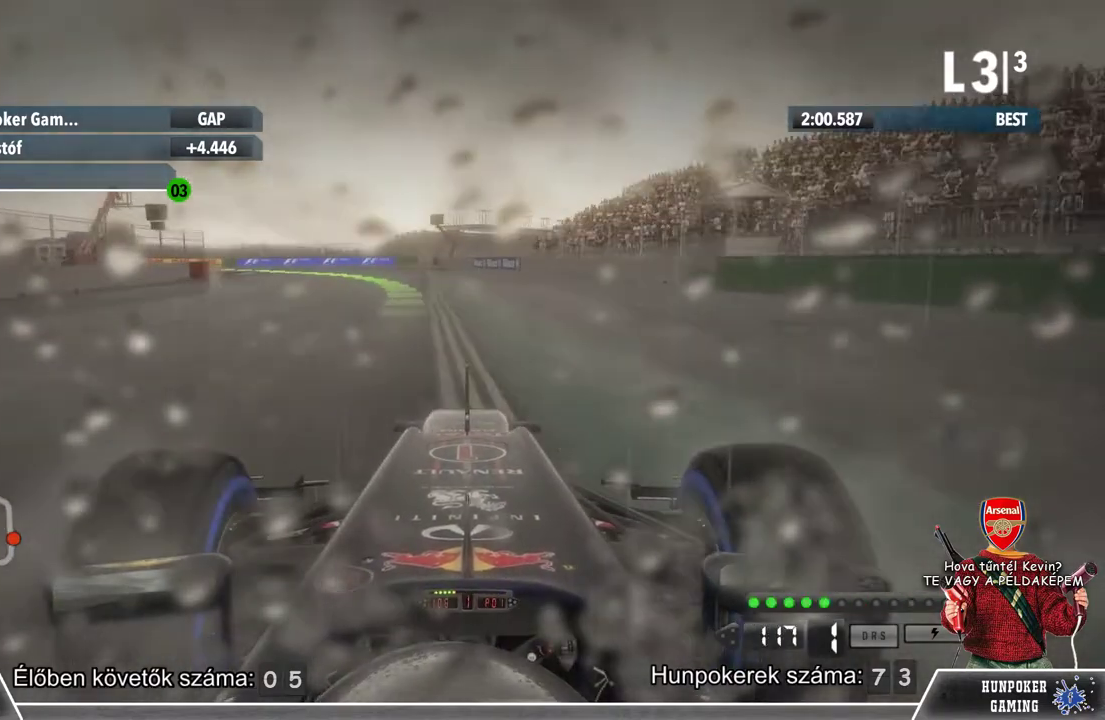
{"buttons": ["R2"], "left_stick": "center", "right_stick": "center", "events": [[267, "left_stick", "left"], [433, "left_stick", "center"]]}
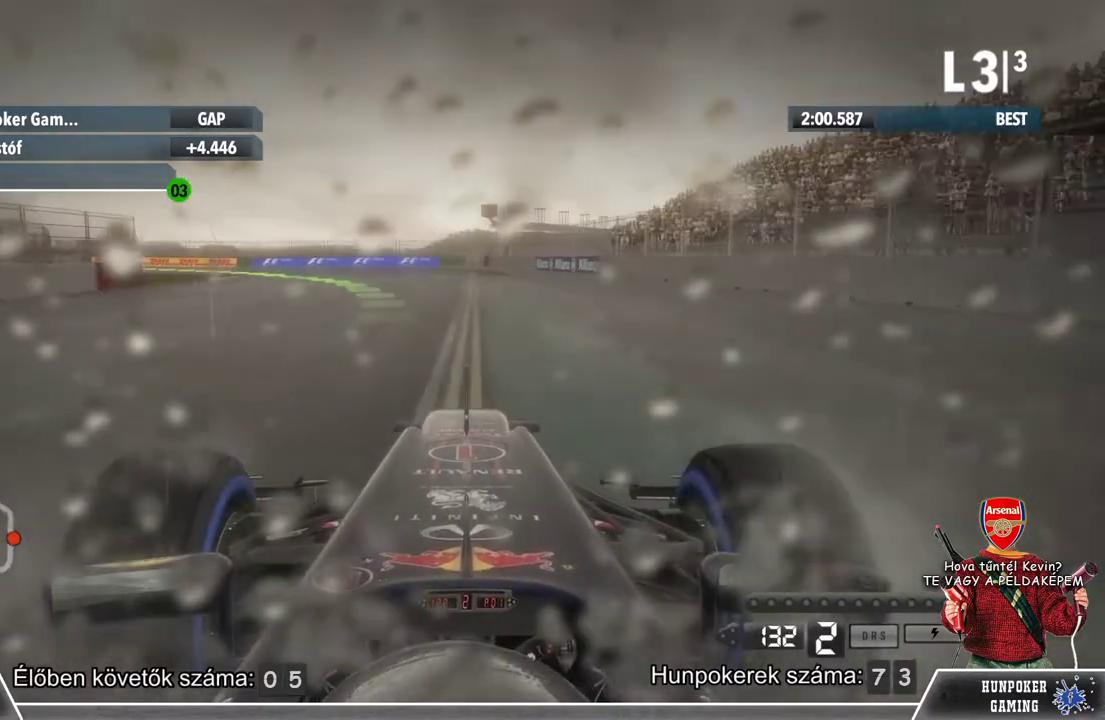
{"buttons": ["R2"], "left_stick": "left", "right_stick": "center", "events": [[100, "left_stick", "left"]]}
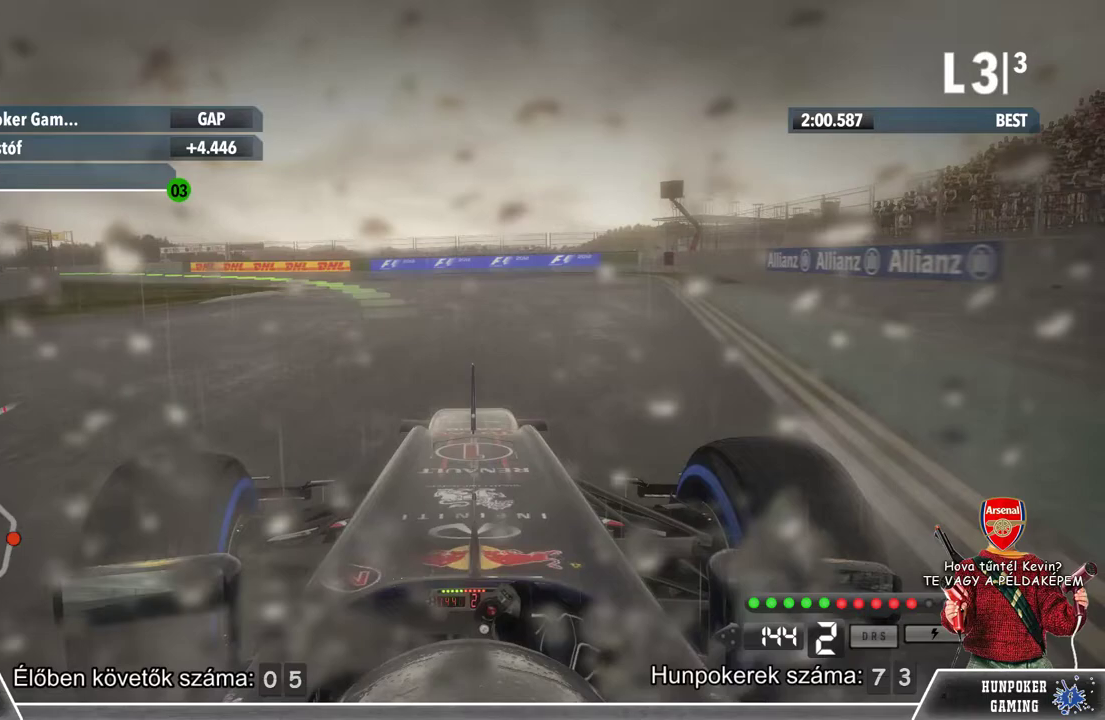
{"buttons": ["R2"], "left_stick": "center", "right_stick": "center", "events": [[33, "left_stick", "center"], [100, "left_stick", "left"], [467, "left_stick", "center"]]}
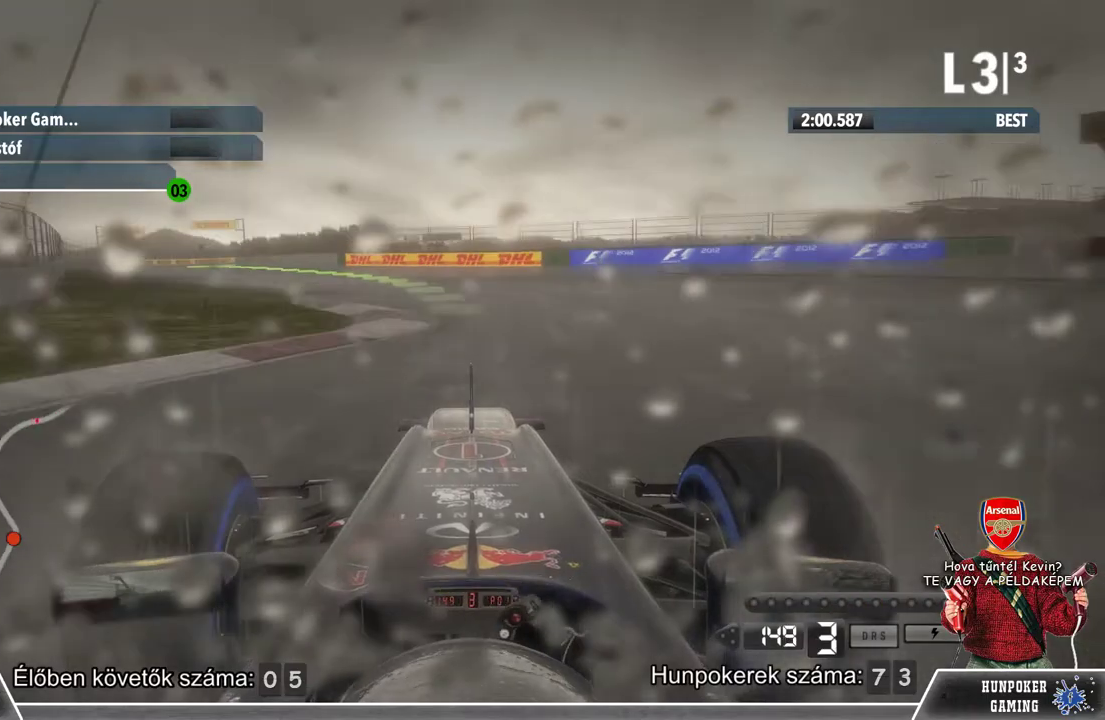
{"buttons": ["R2"], "left_stick": "left", "right_stick": "center", "events": [[167, "left_stick", "left"]]}